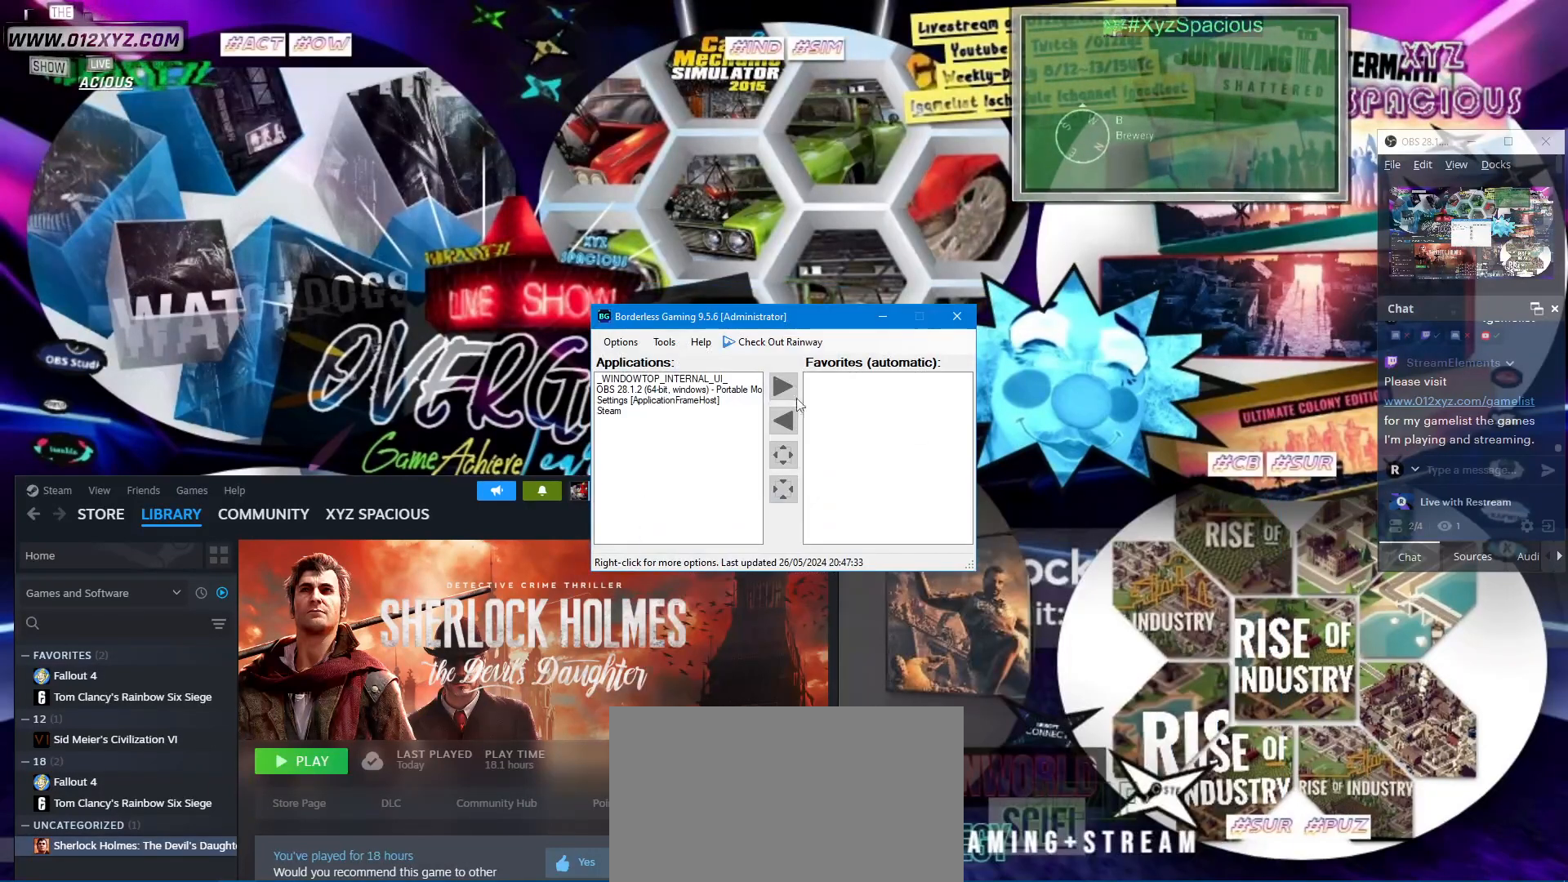
Gameplay with keyboard and mouse; each line is a JSON object with the keys and mouse buttons held at the frame after it. "events" lists presses ("down") and releases ("up") of "1", "2", "3", "4", "5", "a", "alt", "b", "c", "ctrl", "d", "e", "f", "g", "q", "r", "s", "shift", "space", "t", "tab", "v", "w", "x", "z", "mouse_left", "mouse_wheel", "mouse_right" and "mouse_mb5" between this image and that frame as [ms after this image, input, new state], when the widget could be followed in between. "mouse_left", "mouse_wheel", "mouse_right", "mouse_mb5" = the "left", "wheel", "right", "mb5" buttons of the "mouse" list. No other keys are recorded. "wheel" means that the mouse wheel is clicked or scrolled. Not read: mouse_mb4 mouse_move.
{"keys": ["shift"], "mouse": [], "events": []}
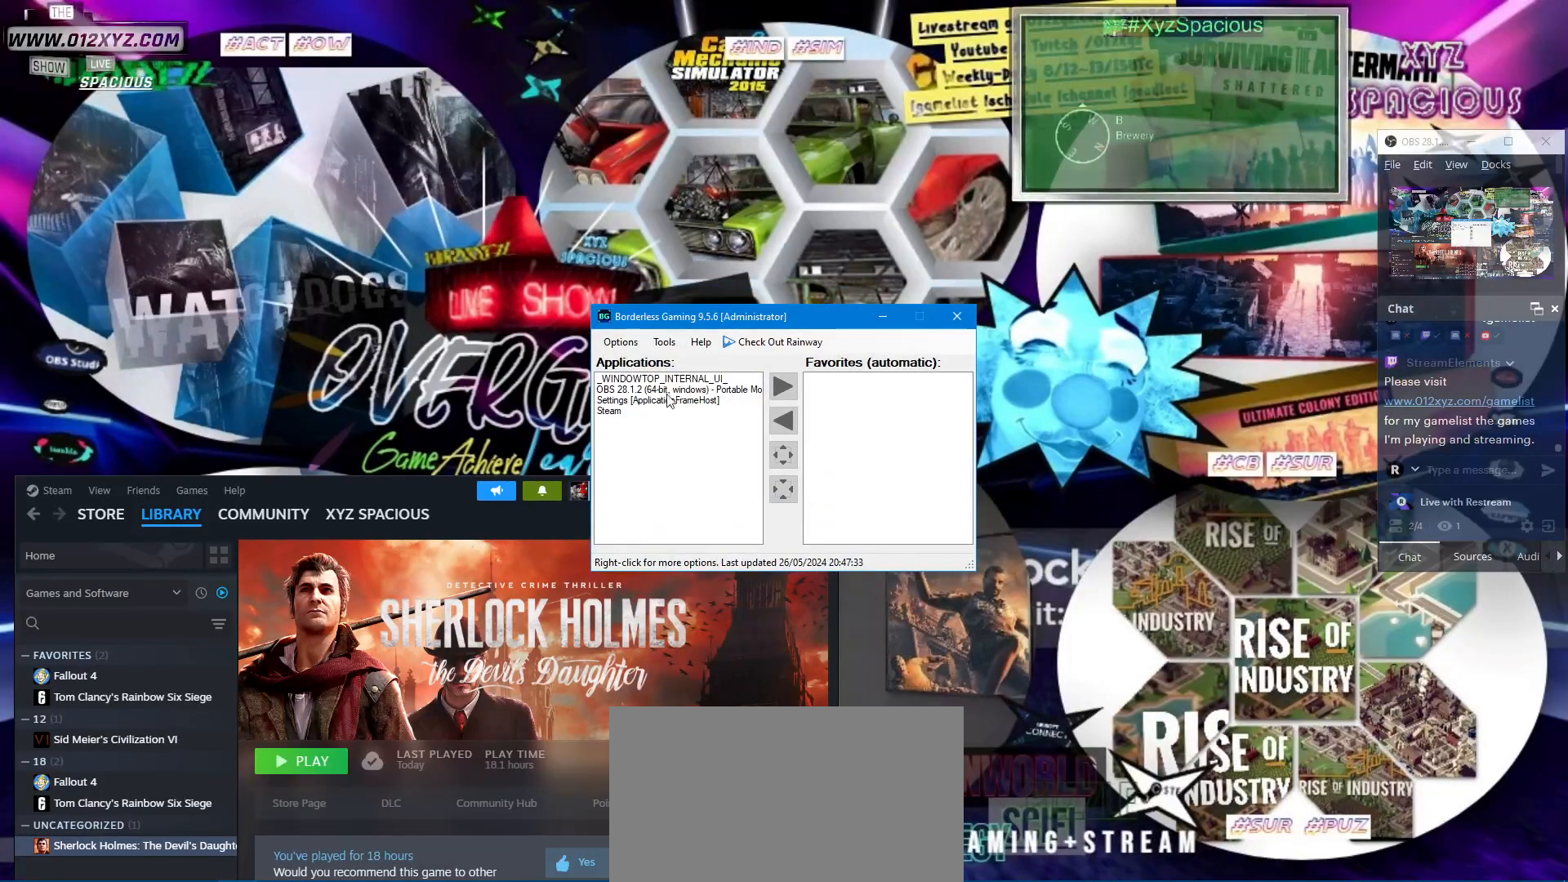
{"keys": ["shift"], "mouse": [], "events": []}
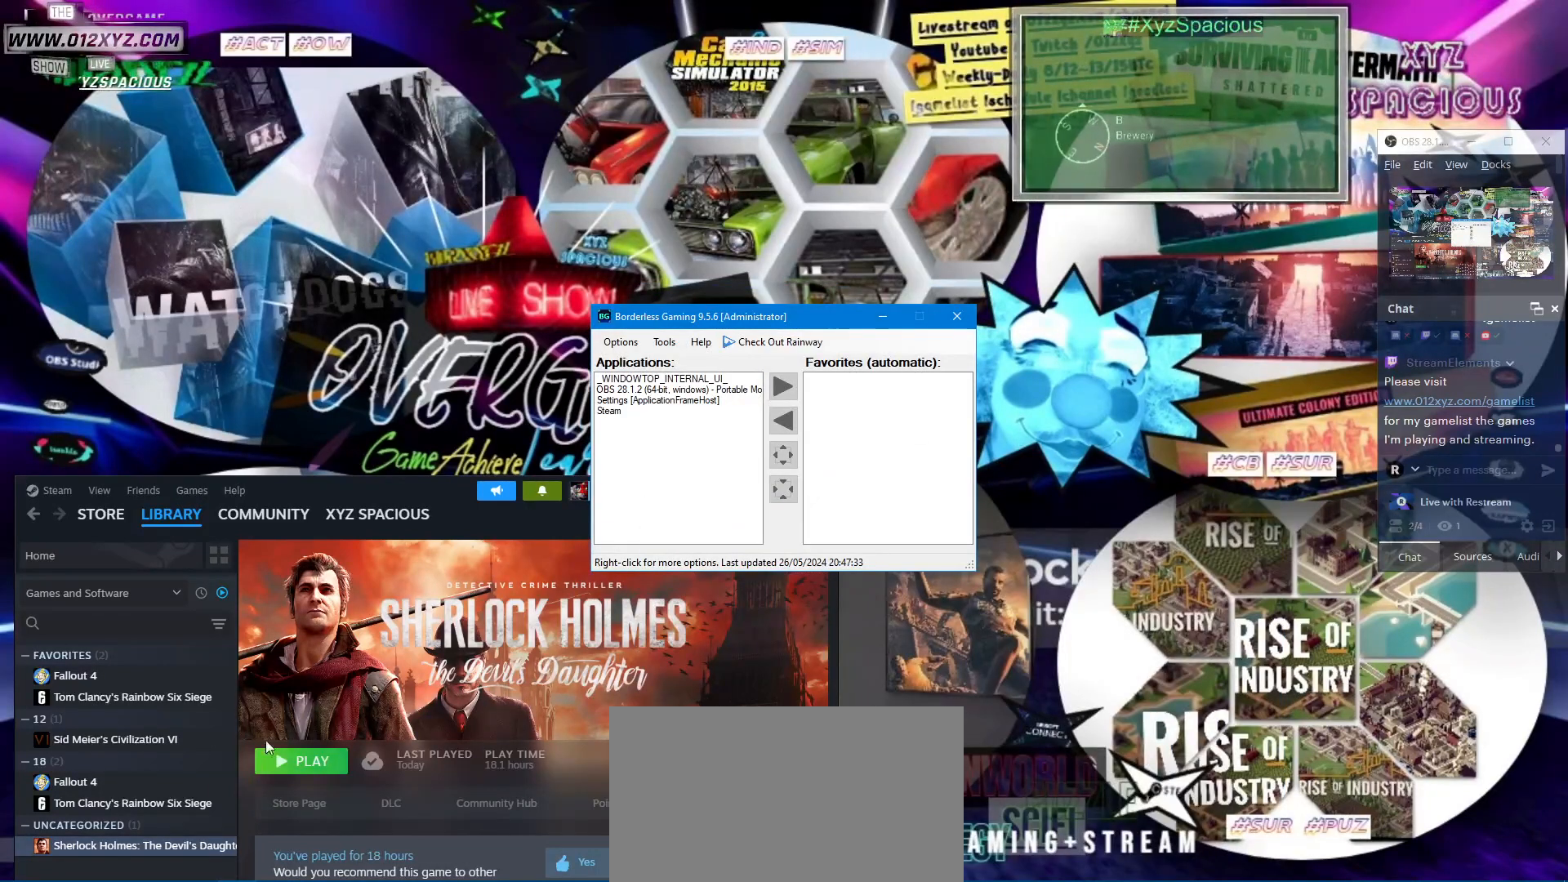
{"keys": ["shift"], "mouse": ["left"], "events": [[467, "mouse_left", "down"]]}
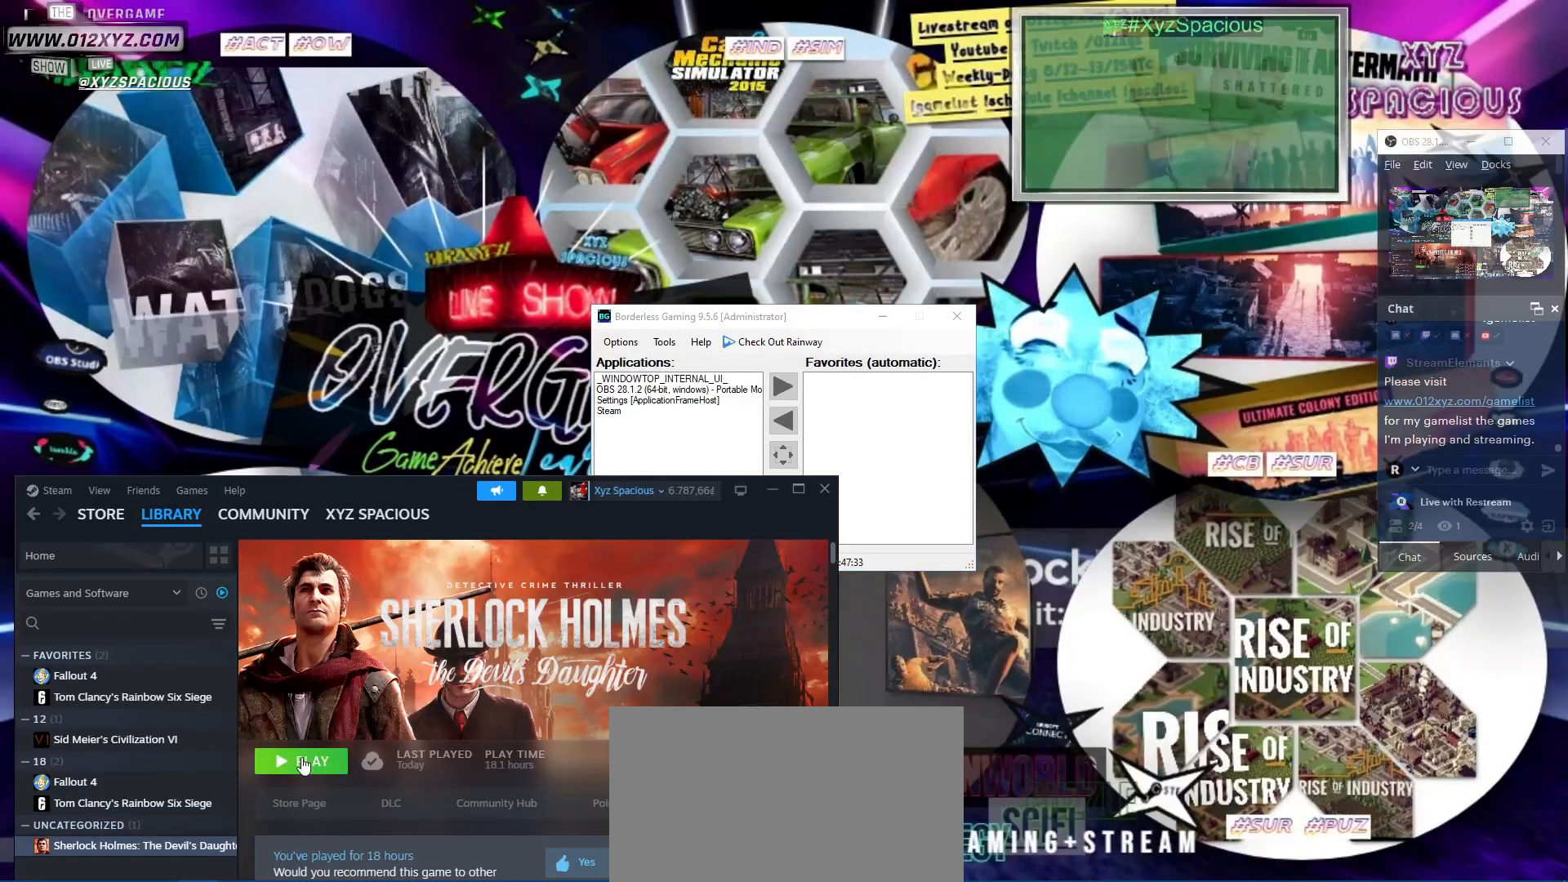
{"keys": ["shift"], "mouse": [], "events": [[67, "mouse_left", "up"]]}
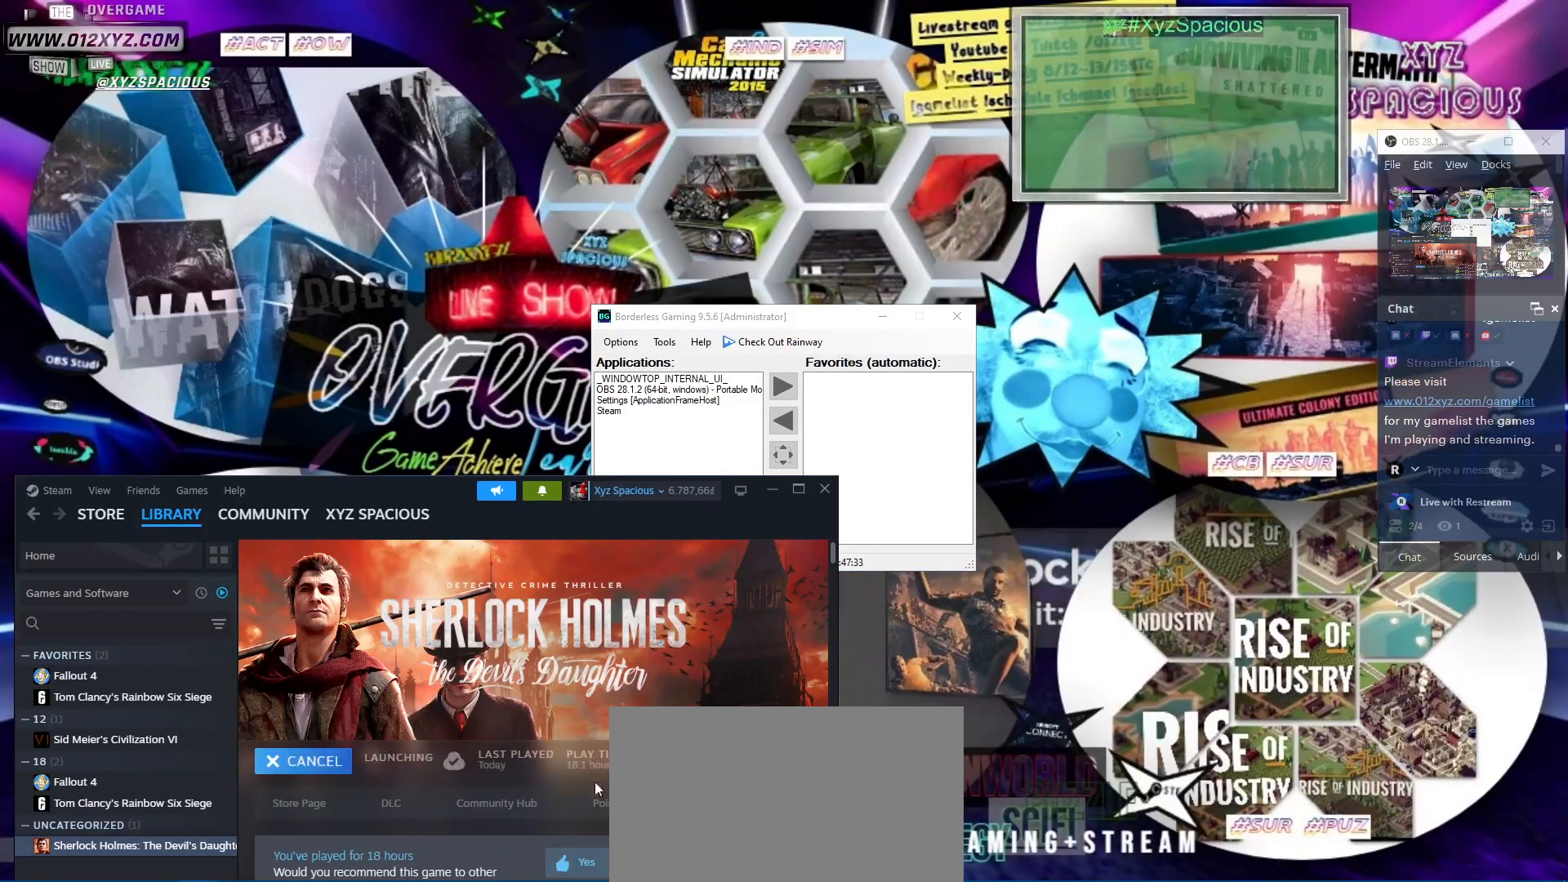
{"keys": ["shift"], "mouse": [], "events": []}
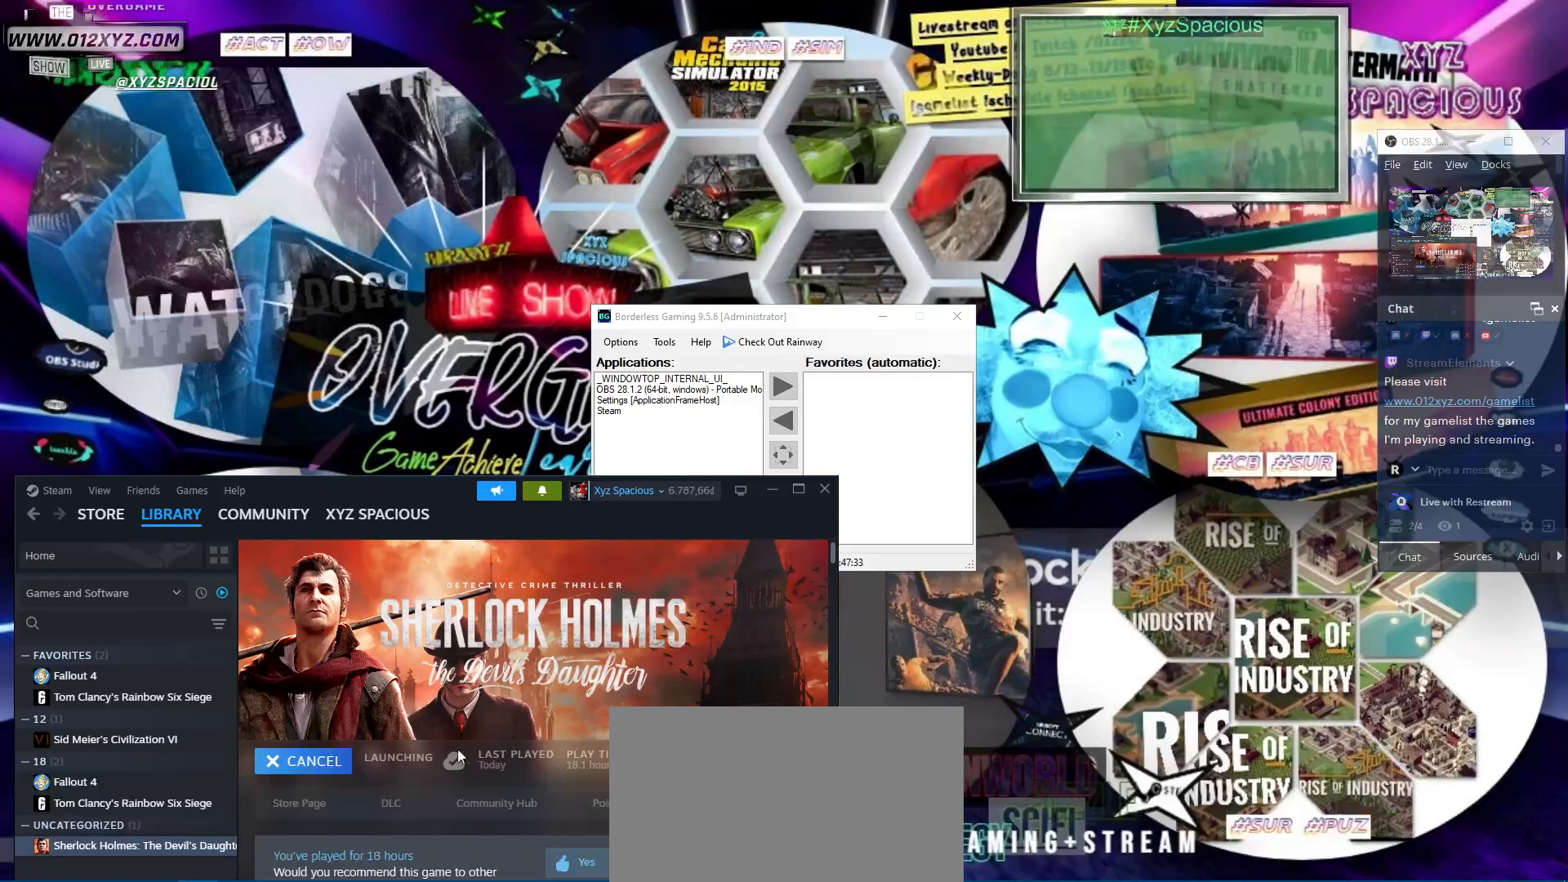
{"keys": ["shift"], "mouse": [], "events": []}
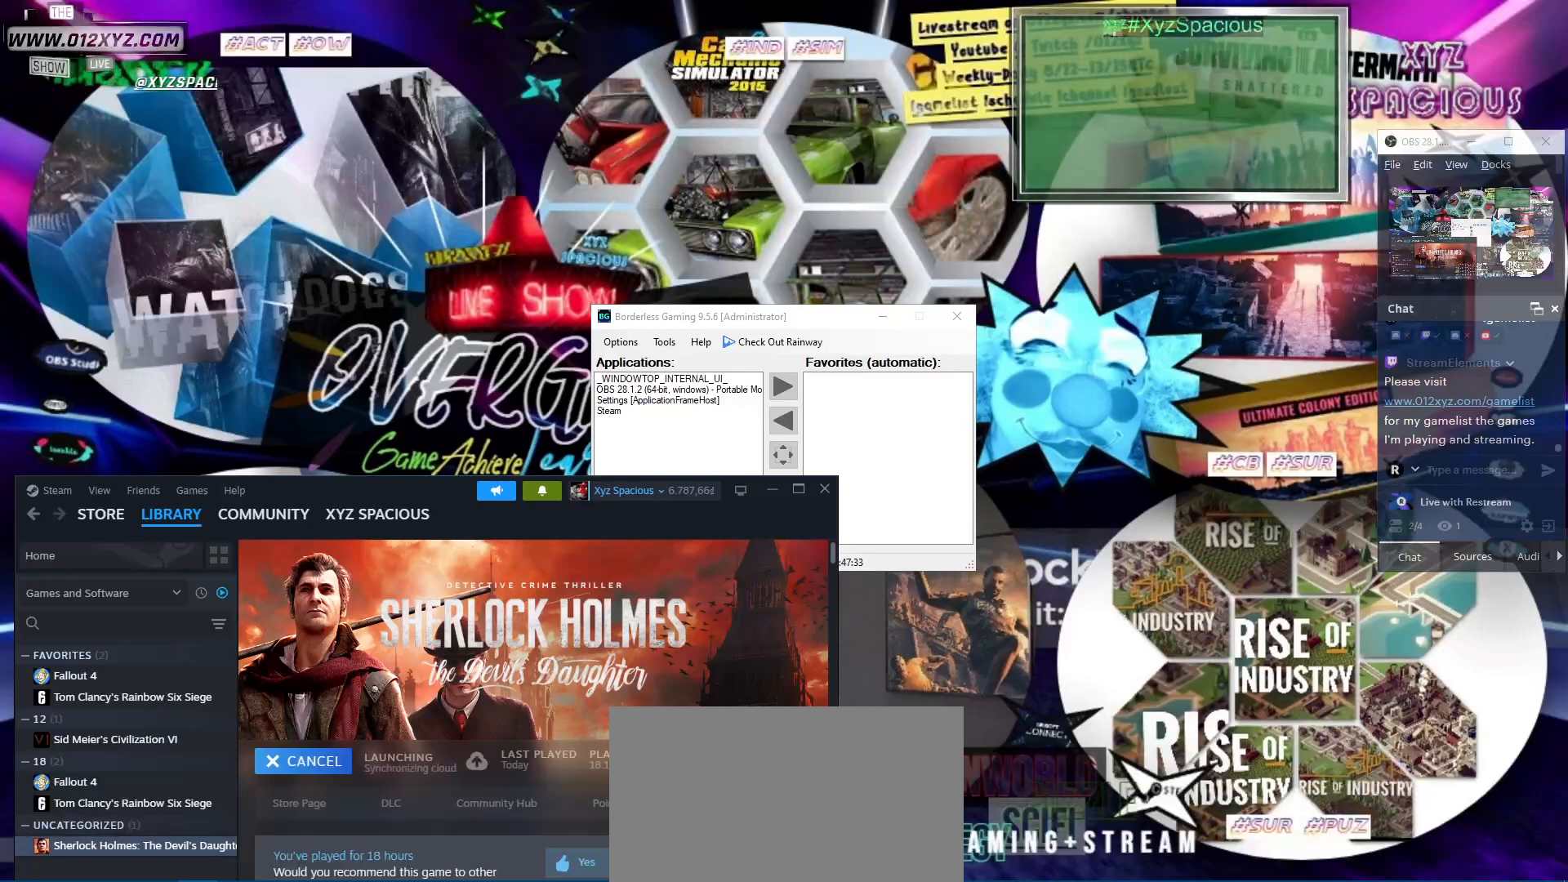
{"keys": ["shift"], "mouse": [], "events": []}
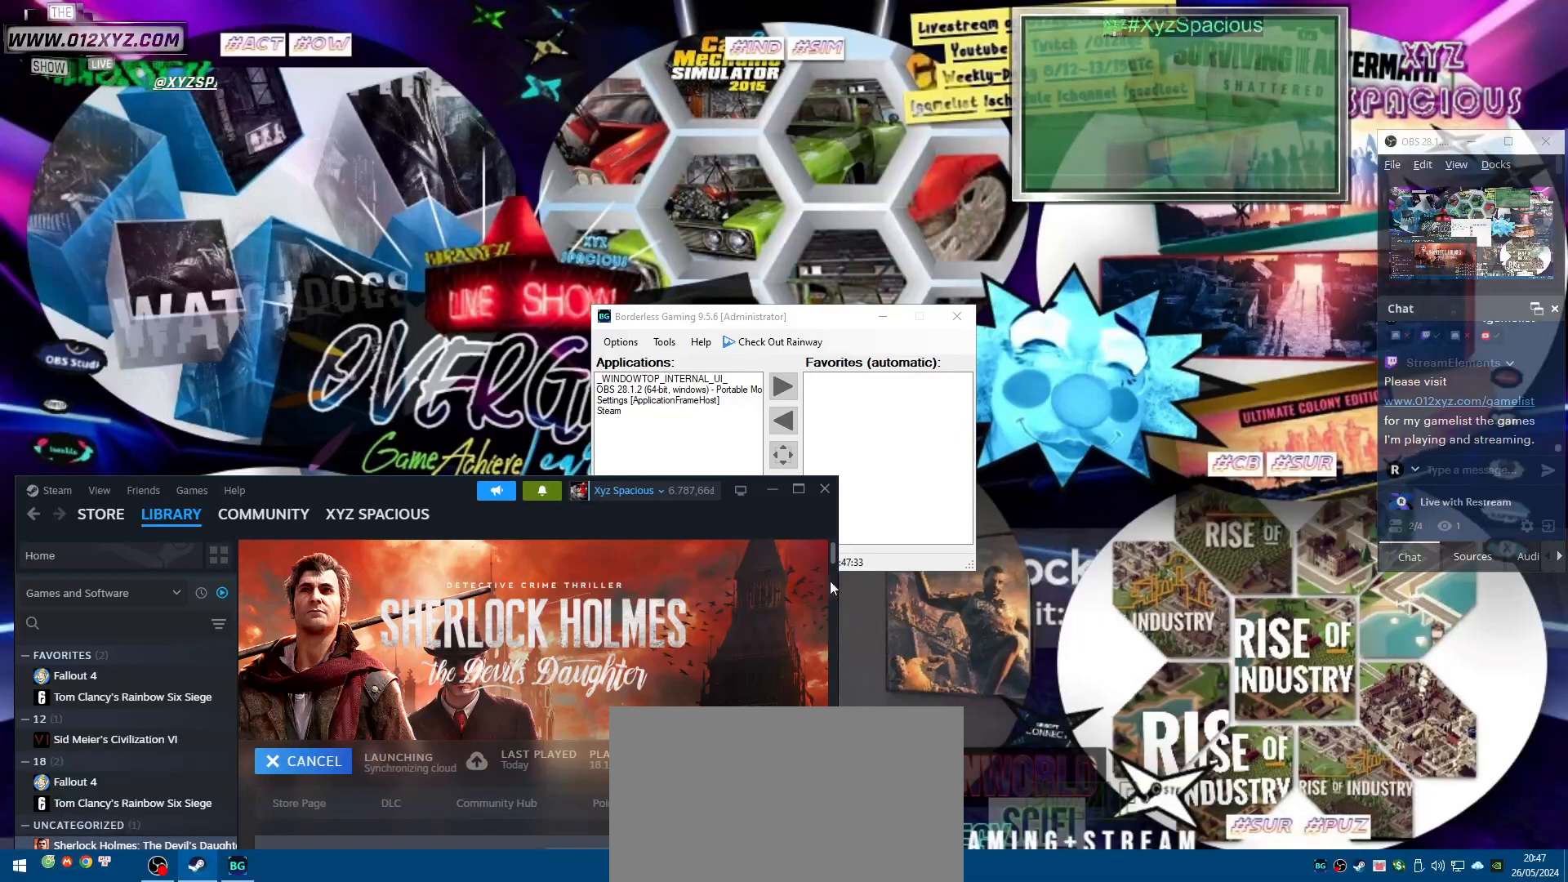
{"keys": ["shift"], "mouse": [], "events": []}
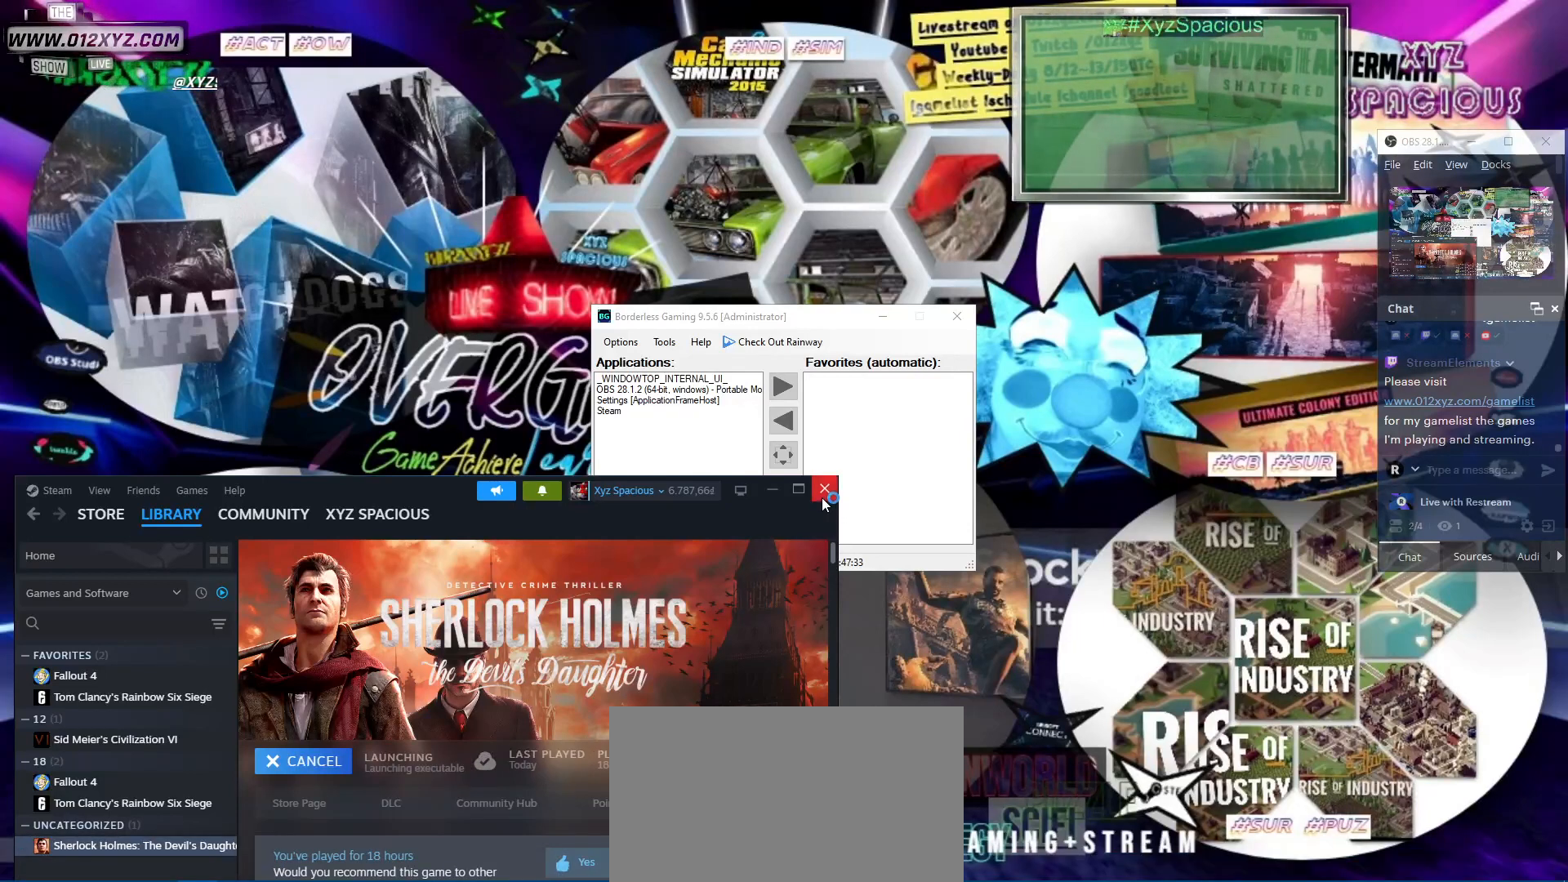
{"keys": ["shift"], "mouse": [], "events": [[100, "mouse_left", "down"], [233, "mouse_left", "up"]]}
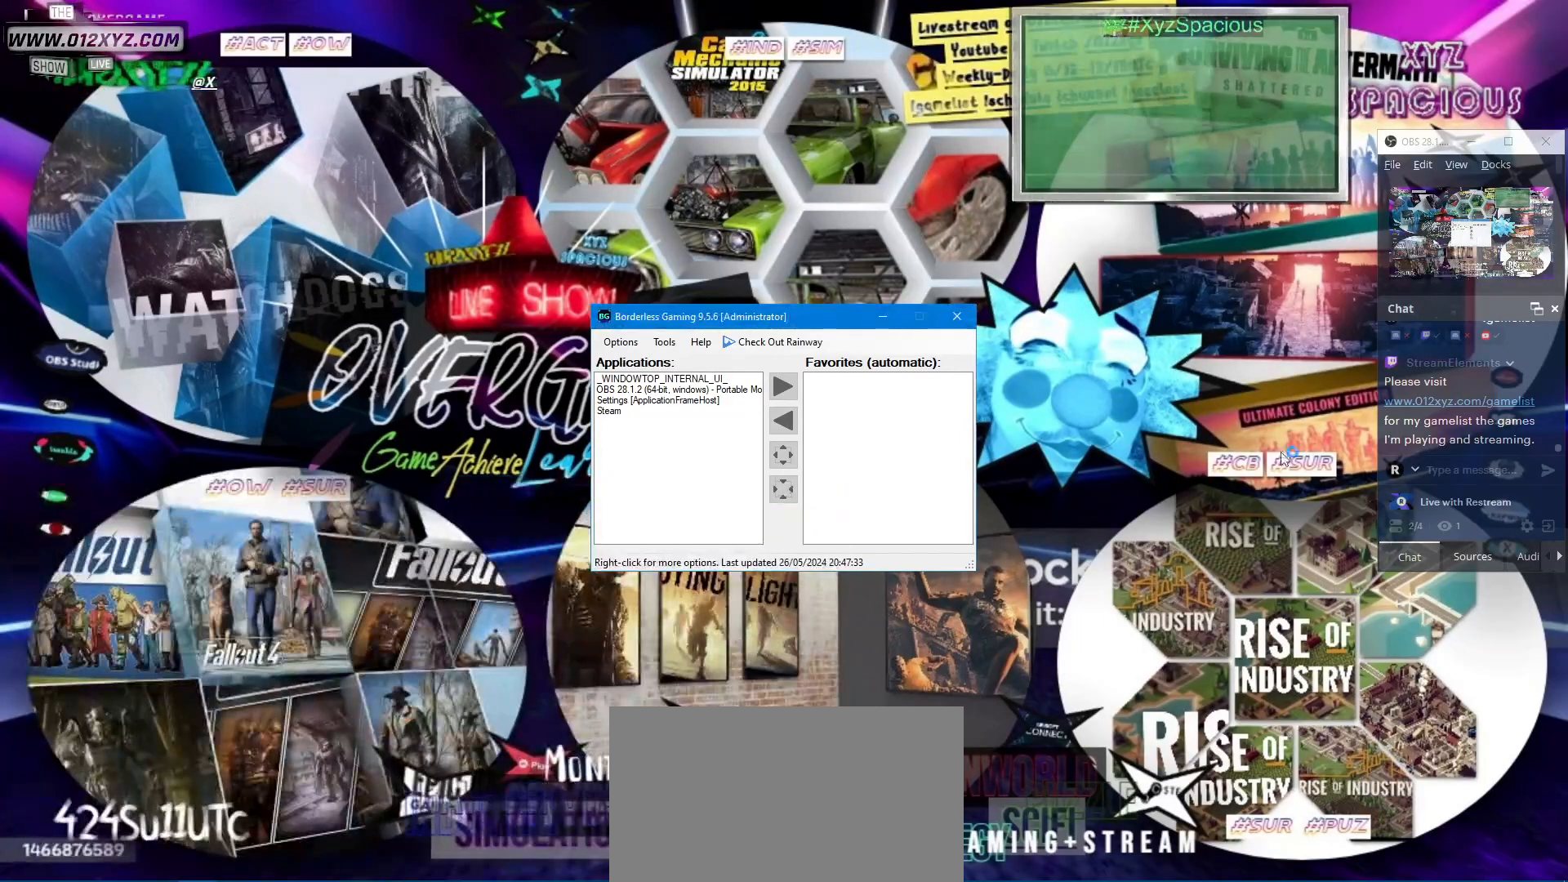
{"keys": ["shift"], "mouse": [], "events": []}
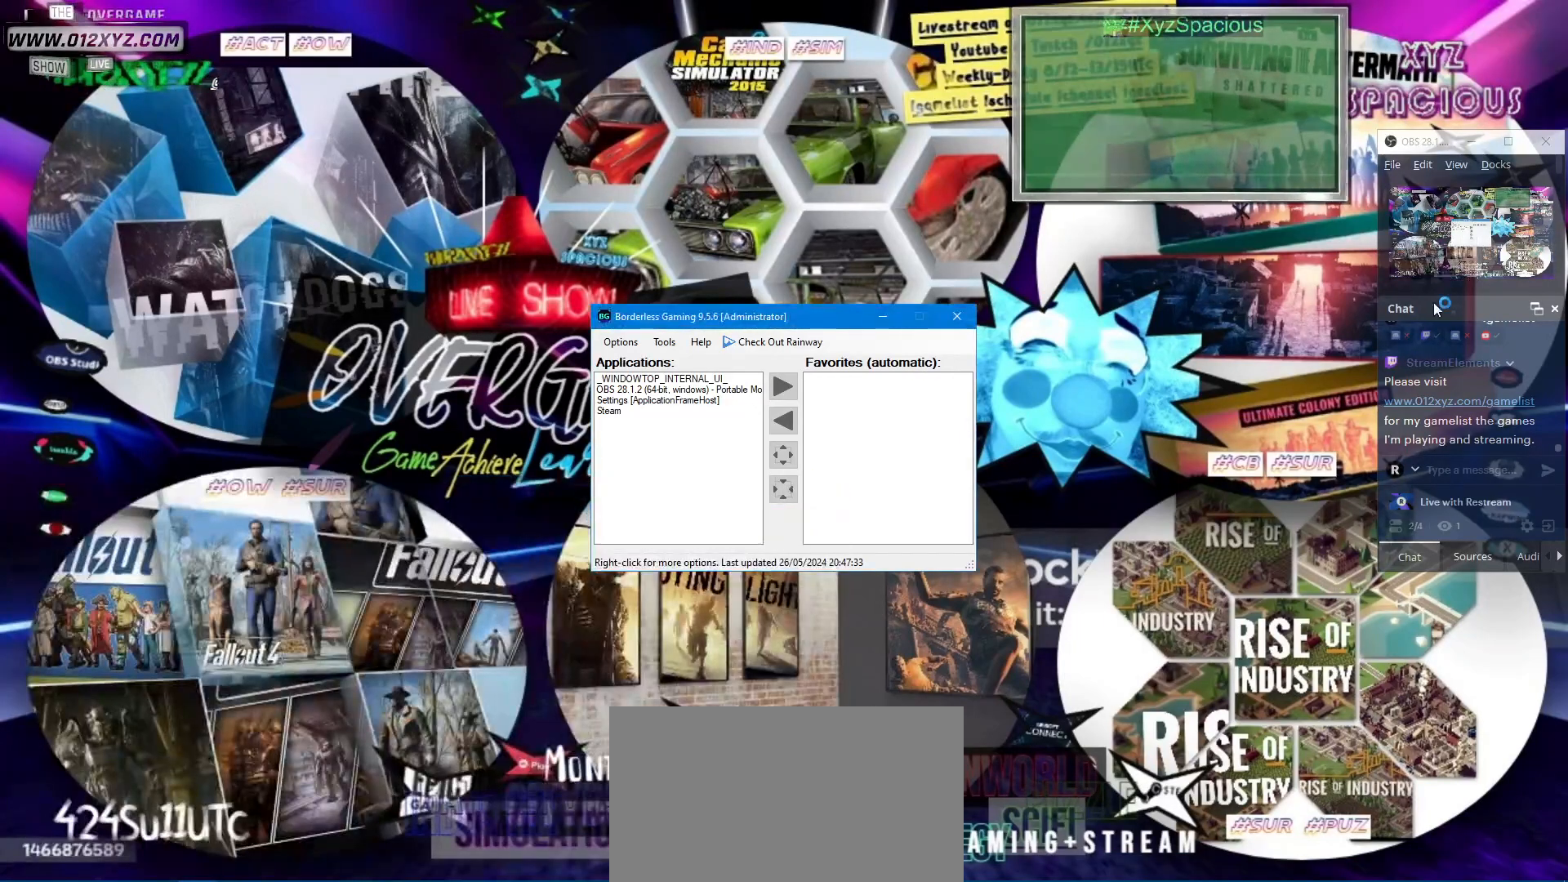
{"keys": ["shift"], "mouse": [], "events": []}